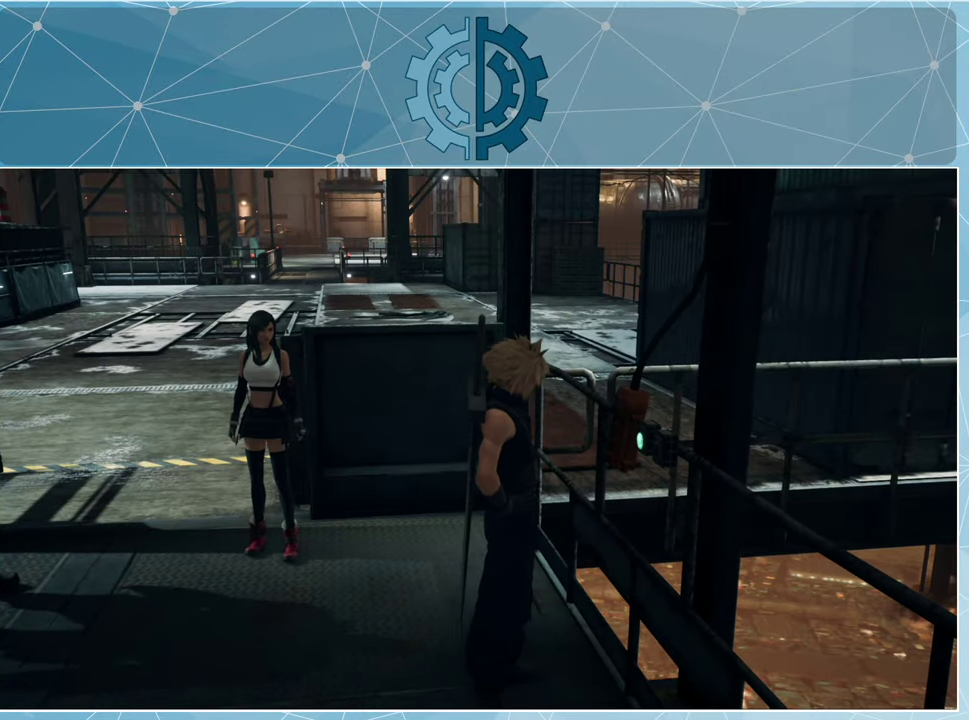
Gameplay with a controller (PlayStation layout); each line is a JSON object with the inputs held at the frame after it. "events" lists button and stick changes between this image and that frame as [ms after this image, input, new state], when the widget could be followed in between.
{"buttons": ["R1"], "left_stick": "up-left", "right_stick": "center", "events": [[167, "right_stick", "center"], [200, "left_stick", "up-left"], [333, "R1", "down"]]}
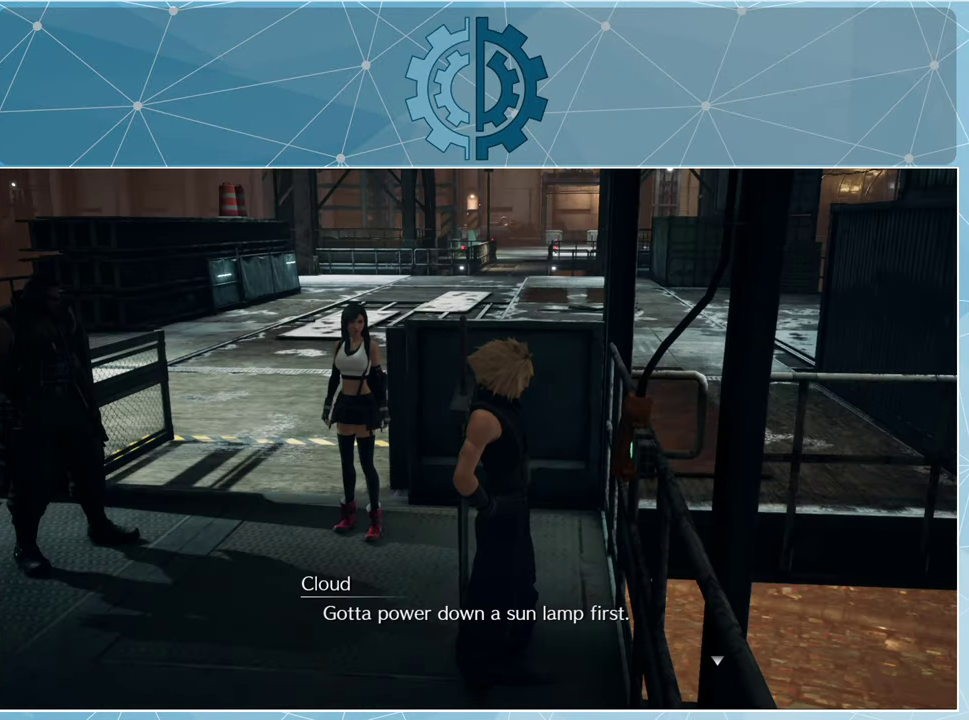
{"buttons": [], "left_stick": "center", "right_stick": "center", "events": [[267, "R1", "up"], [300, "left_stick", "center"]]}
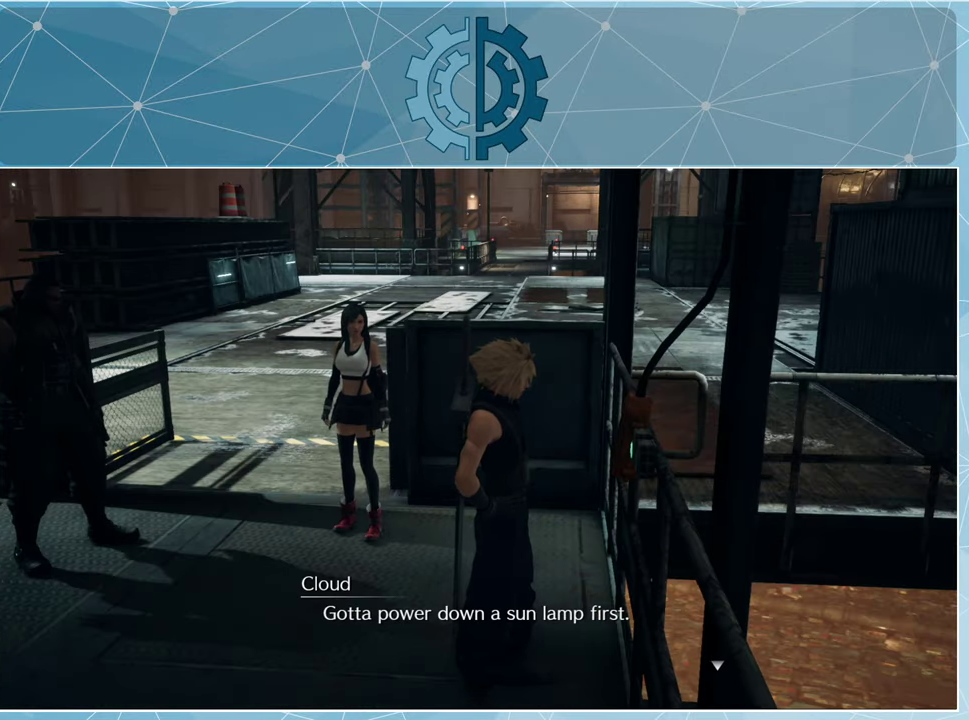
{"buttons": [], "left_stick": "left", "right_stick": "center", "events": [[33, "left_stick", "left"], [367, "CROSS", "down"], [433, "CROSS", "up"]]}
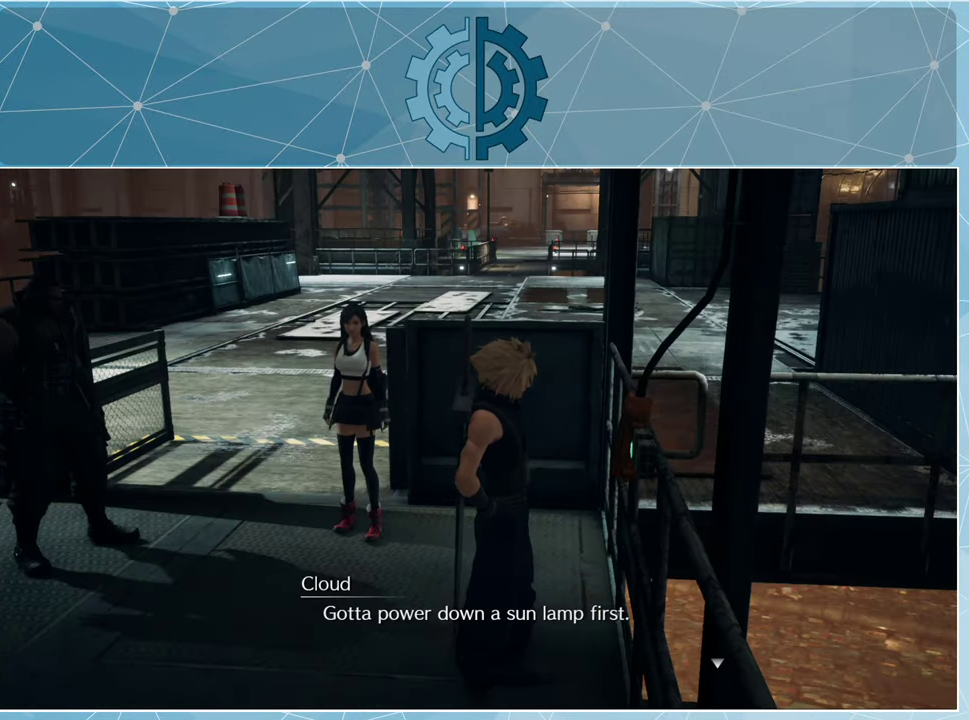
{"buttons": ["R1"], "left_stick": "left", "right_stick": "center", "events": [[400, "R1", "down"]]}
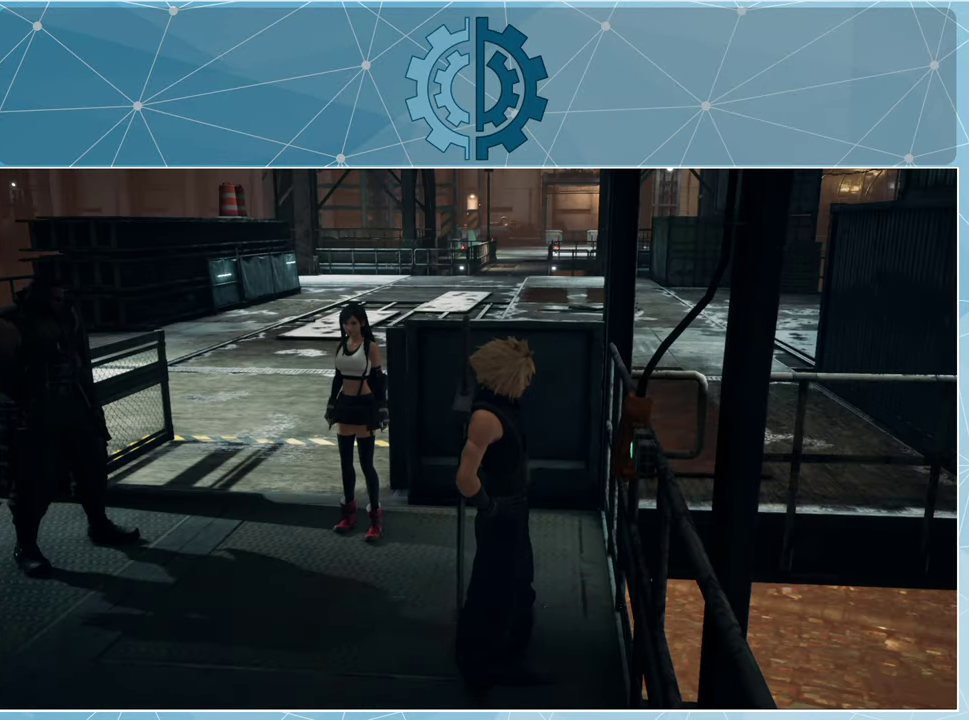
{"buttons": [], "left_stick": "left", "right_stick": "center", "events": [[133, "R1", "up"], [133, "left_stick", "center"], [400, "left_stick", "left"]]}
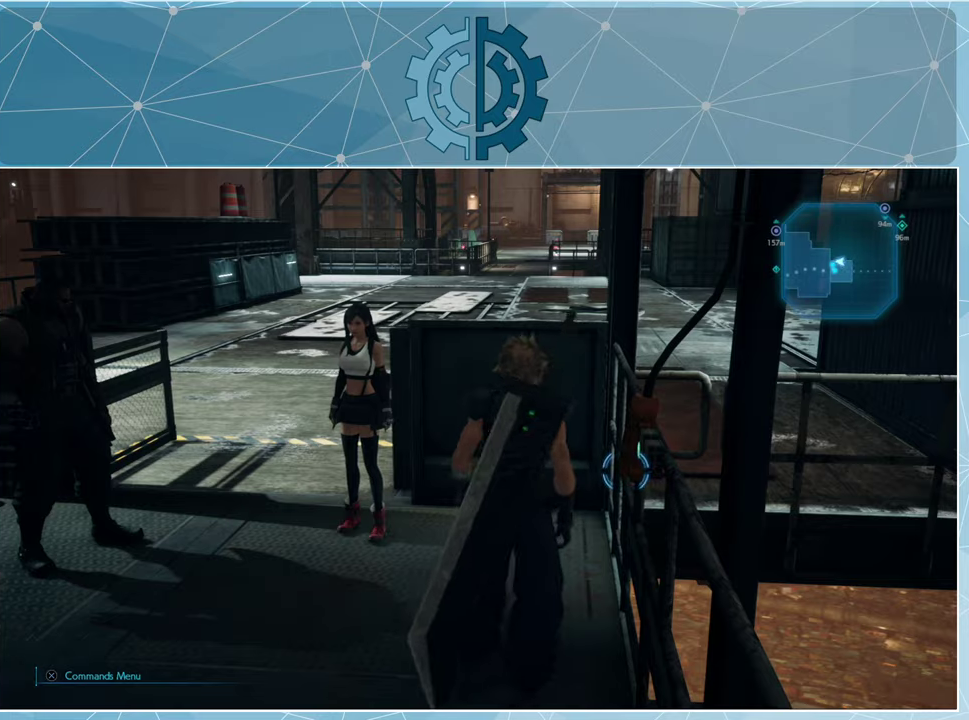
{"buttons": ["R1"], "left_stick": "up", "right_stick": "center", "events": [[233, "R1", "down"], [266, "left_stick", "up-left"], [366, "left_stick", "up"]]}
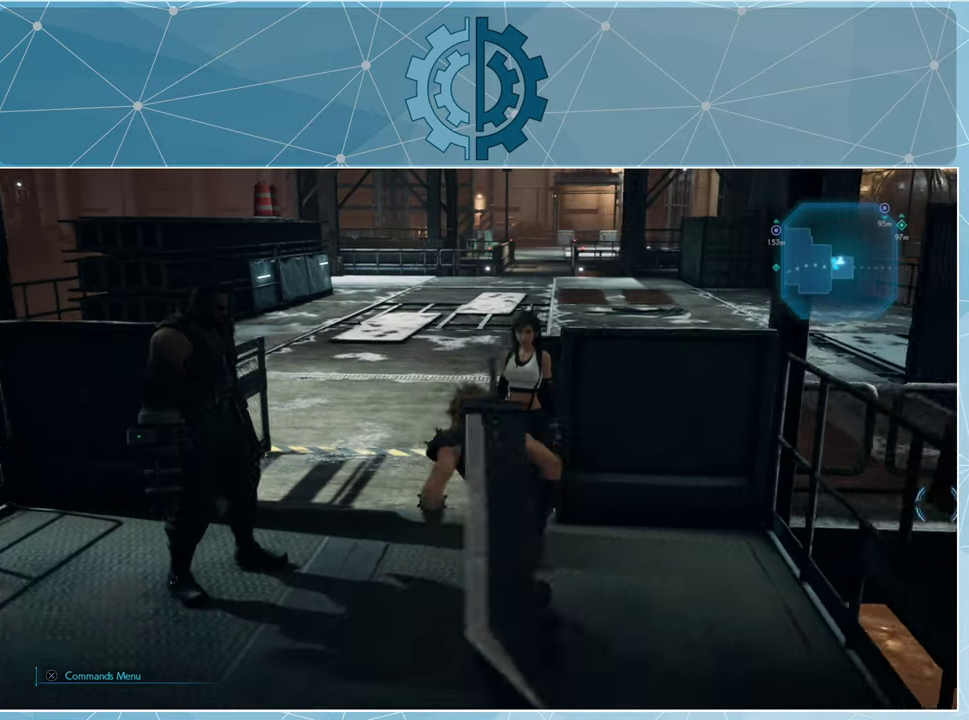
{"buttons": ["R1"], "left_stick": "up", "right_stick": "left", "events": [[33, "right_stick", "up-left"], [200, "right_stick", "center"], [366, "right_stick", "left"]]}
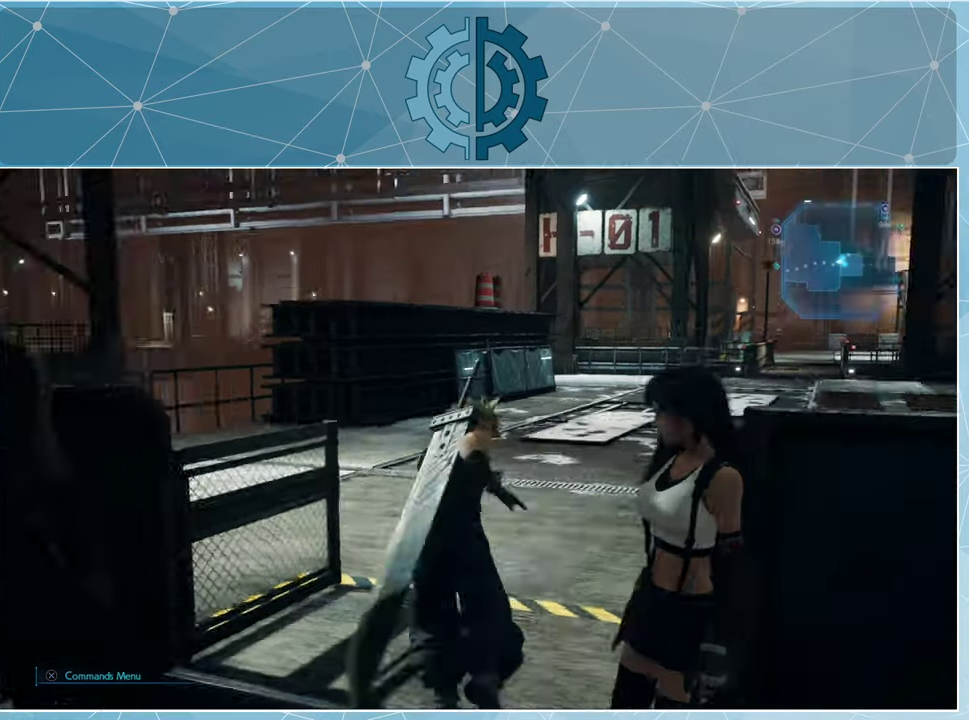
{"buttons": ["R1"], "left_stick": "up", "right_stick": "center", "events": [[33, "right_stick", "center"], [166, "right_stick", "left"], [466, "right_stick", "center"]]}
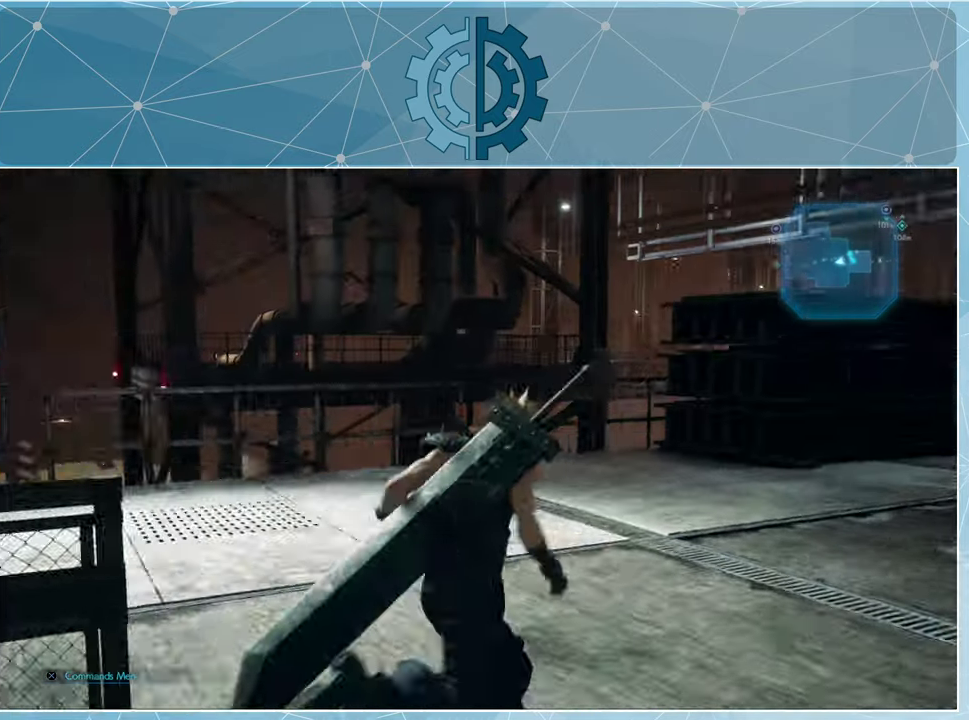
{"buttons": ["R1"], "left_stick": "up", "right_stick": "right", "events": [[33, "right_stick", "right"]]}
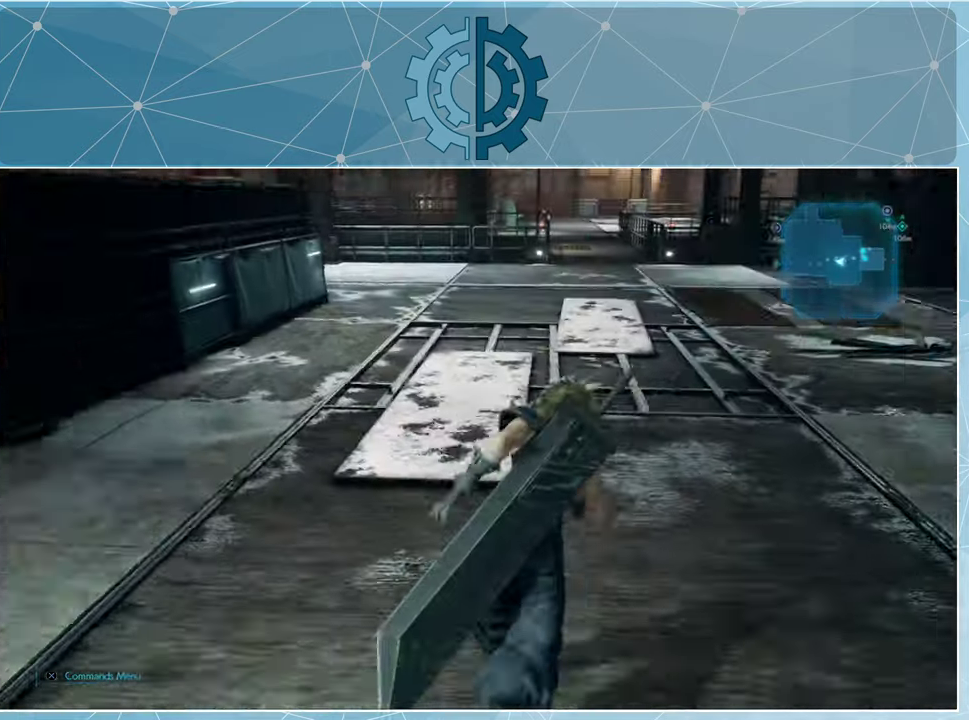
{"buttons": ["R1"], "left_stick": "up-left", "right_stick": "center", "events": [[233, "right_stick", "up-right"], [333, "right_stick", "right"], [366, "left_stick", "up-left"], [466, "right_stick", "center"]]}
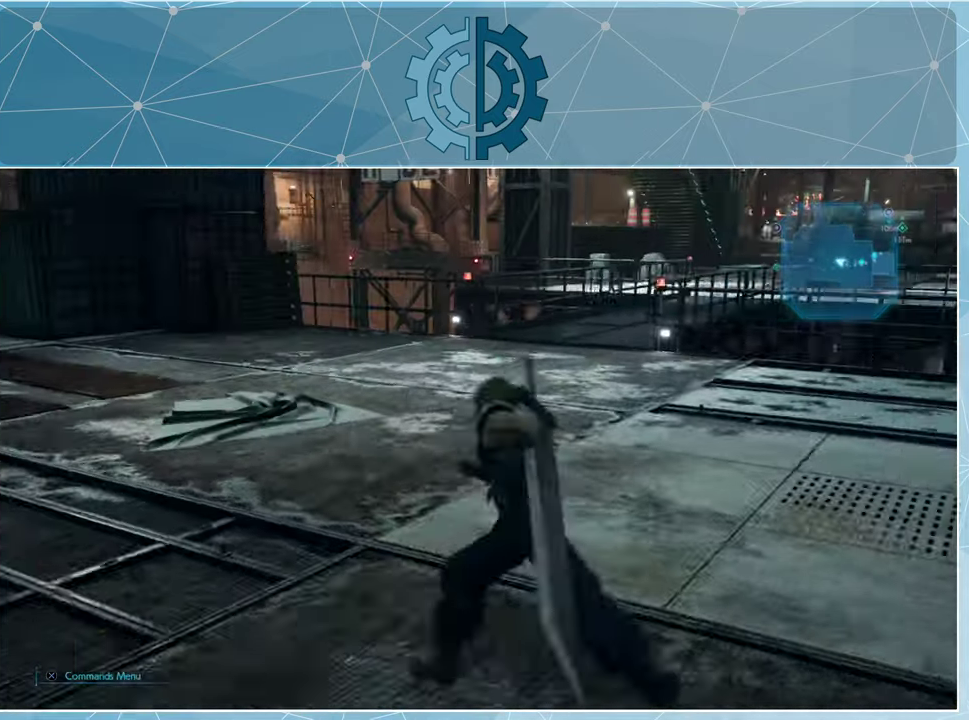
{"buttons": ["R1"], "left_stick": "up", "right_stick": "center", "events": [[166, "right_stick", "right"], [366, "left_stick", "up"], [433, "right_stick", "center"]]}
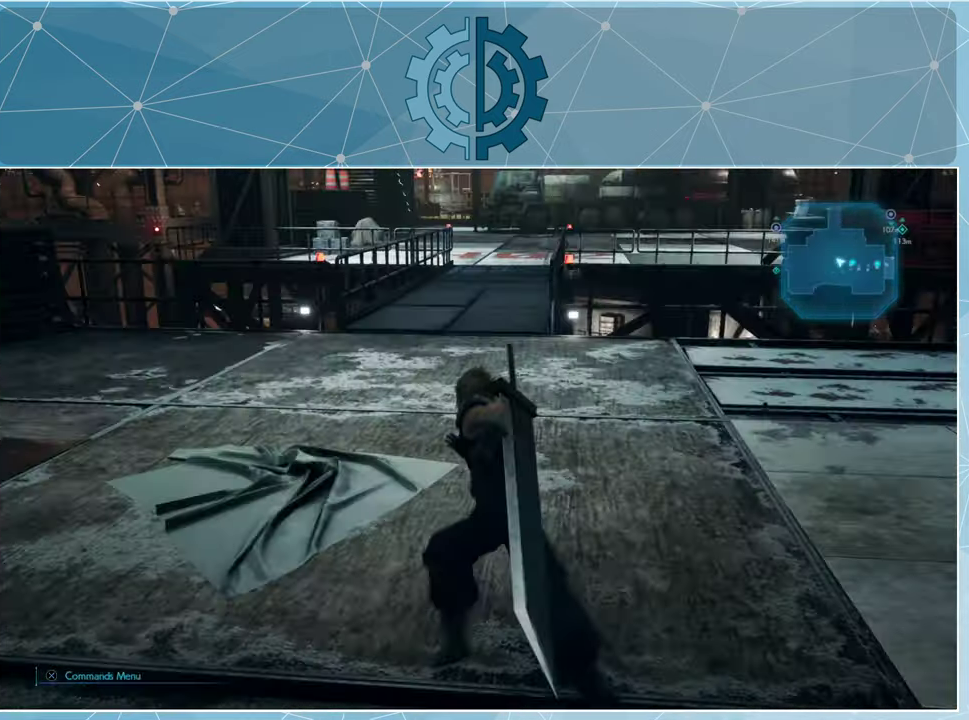
{"buttons": ["R1"], "left_stick": "up", "right_stick": "up", "events": [[366, "right_stick", "up"]]}
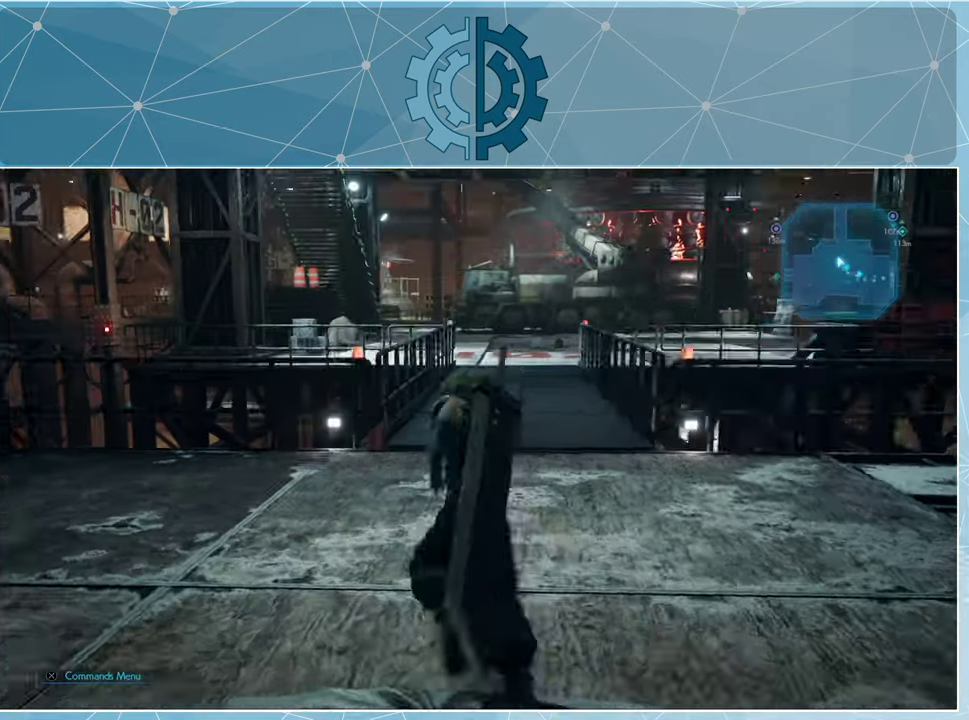
{"buttons": ["R1"], "left_stick": "up", "right_stick": "center", "events": [[33, "right_stick", "center"], [166, "right_stick", "up"], [266, "right_stick", "center"]]}
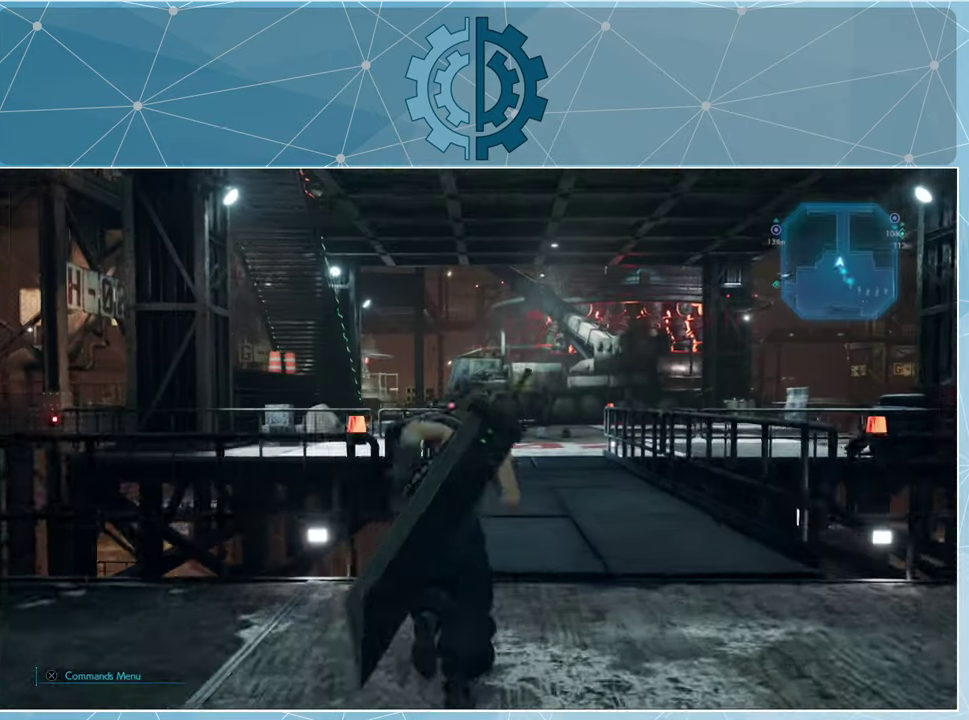
{"buttons": ["R1"], "left_stick": "up", "right_stick": "center", "events": []}
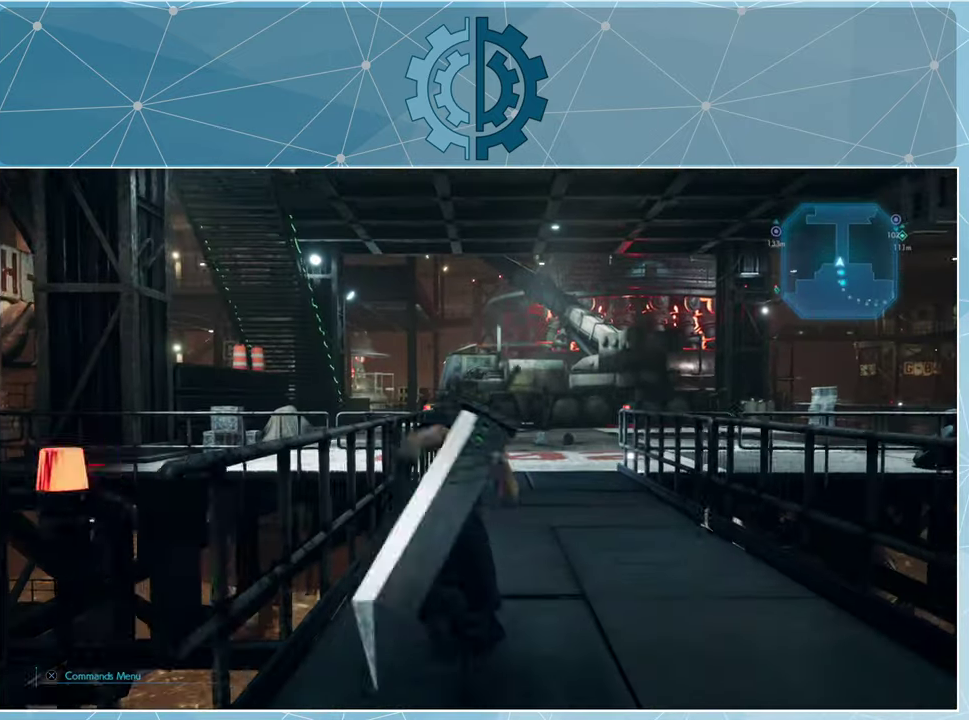
{"buttons": ["R1"], "left_stick": "up", "right_stick": "down-right", "events": [[433, "right_stick", "down-right"]]}
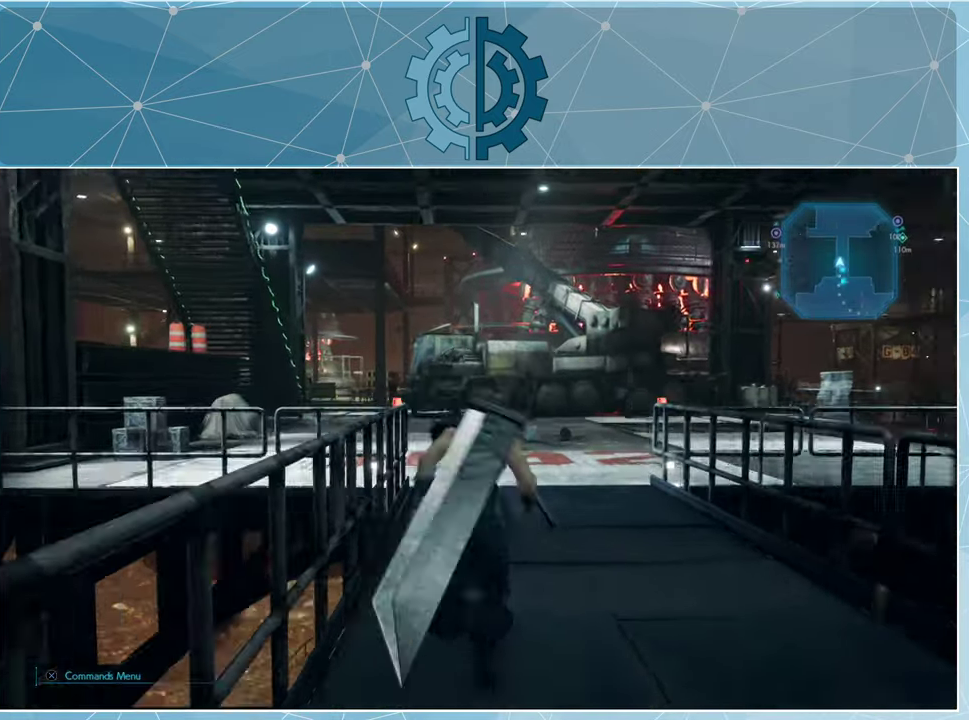
{"buttons": [], "left_stick": "up", "right_stick": "center", "events": [[133, "right_stick", "center"], [267, "right_stick", "right"], [434, "right_stick", "center"], [500, "R1", "up"]]}
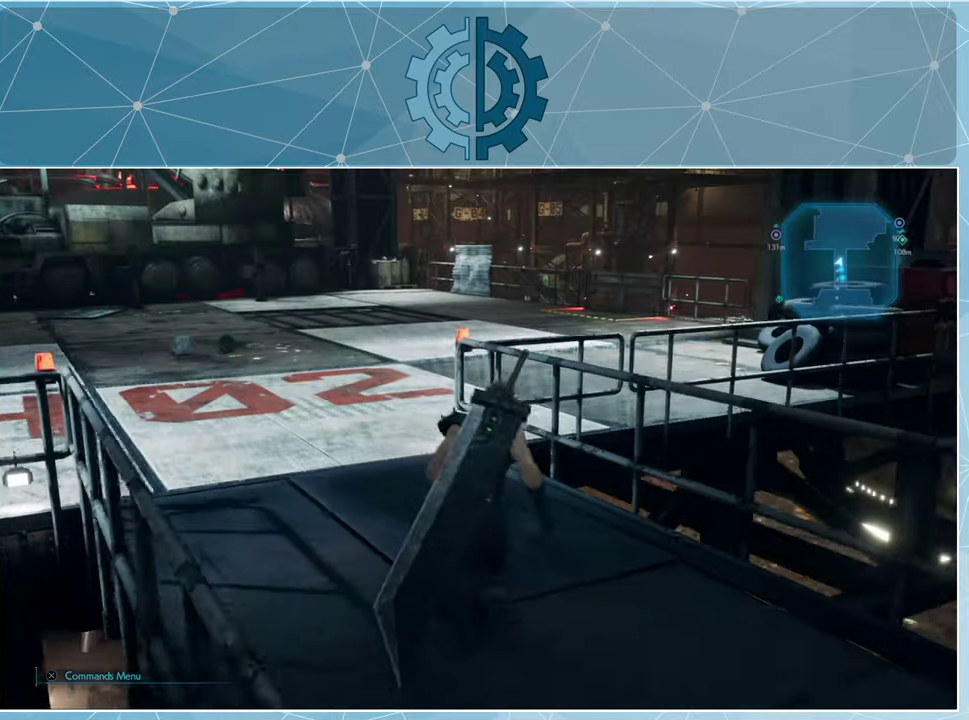
{"buttons": [], "left_stick": "center", "right_stick": "center", "events": [[34, "left_stick", "center"], [100, "CROSS", "down"], [134, "CROSS", "up"]]}
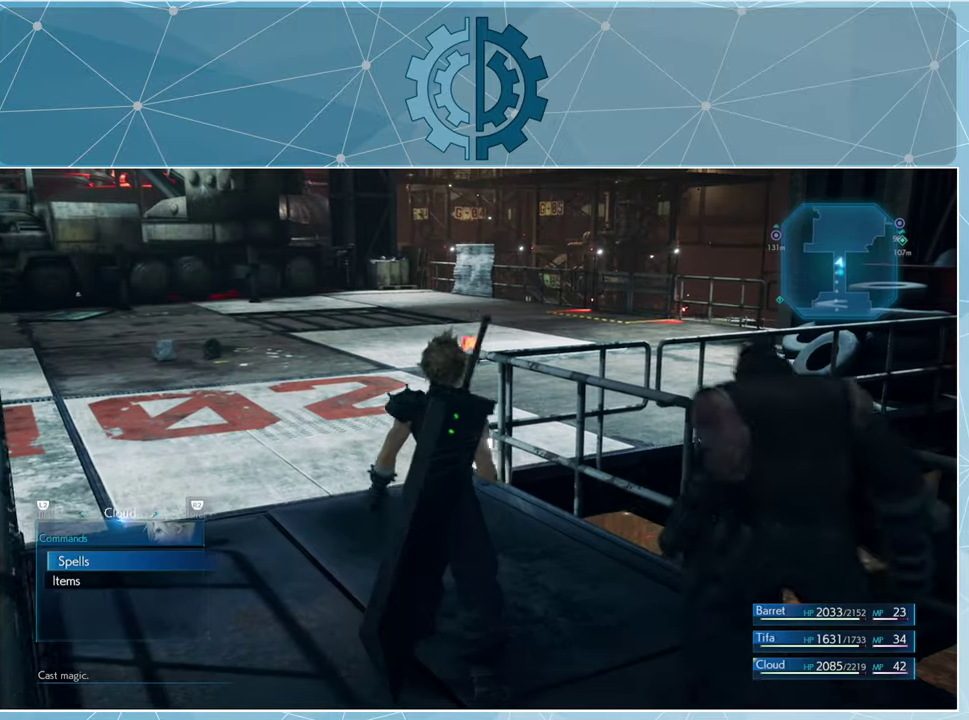
{"buttons": [], "left_stick": "center", "right_stick": "center", "events": []}
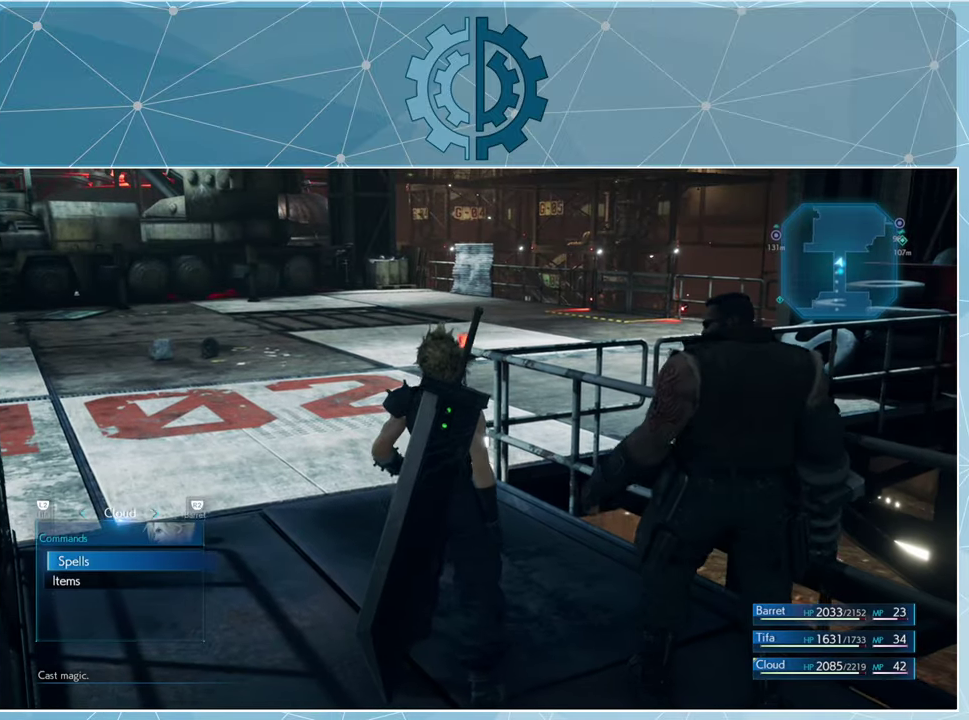
{"buttons": ["R1"], "left_stick": "up", "right_stick": "center", "events": [[267, "left_stick", "up"], [400, "R1", "down"]]}
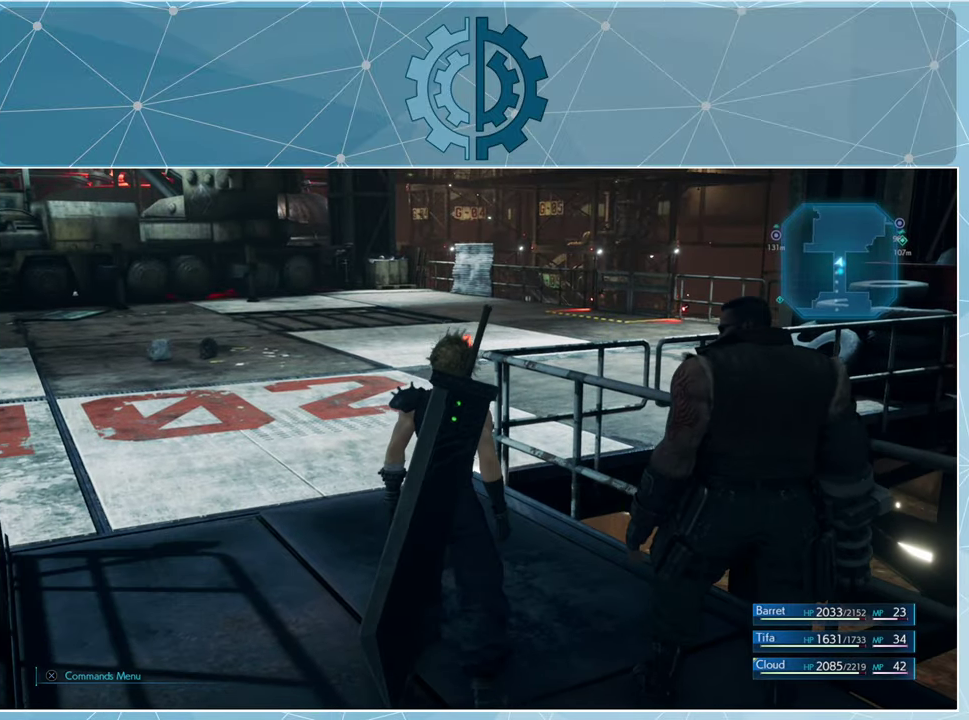
{"buttons": ["R1"], "left_stick": "up-left", "right_stick": "right", "events": [[334, "left_stick", "up-left"], [334, "right_stick", "right"]]}
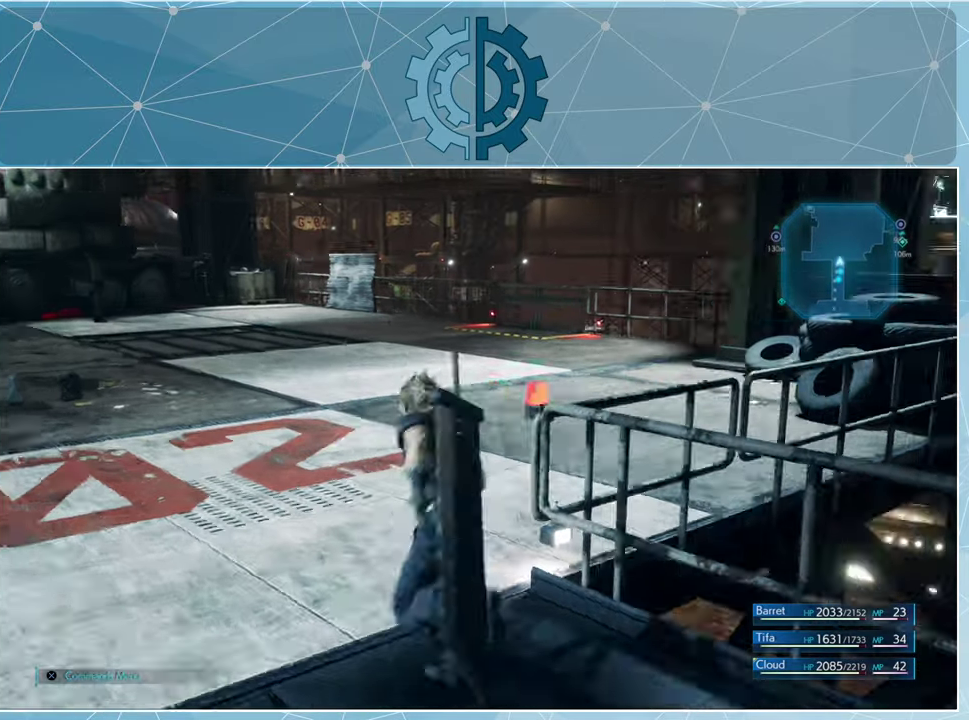
{"buttons": ["R1"], "left_stick": "up-left", "right_stick": "center", "events": [[100, "right_stick", "center"]]}
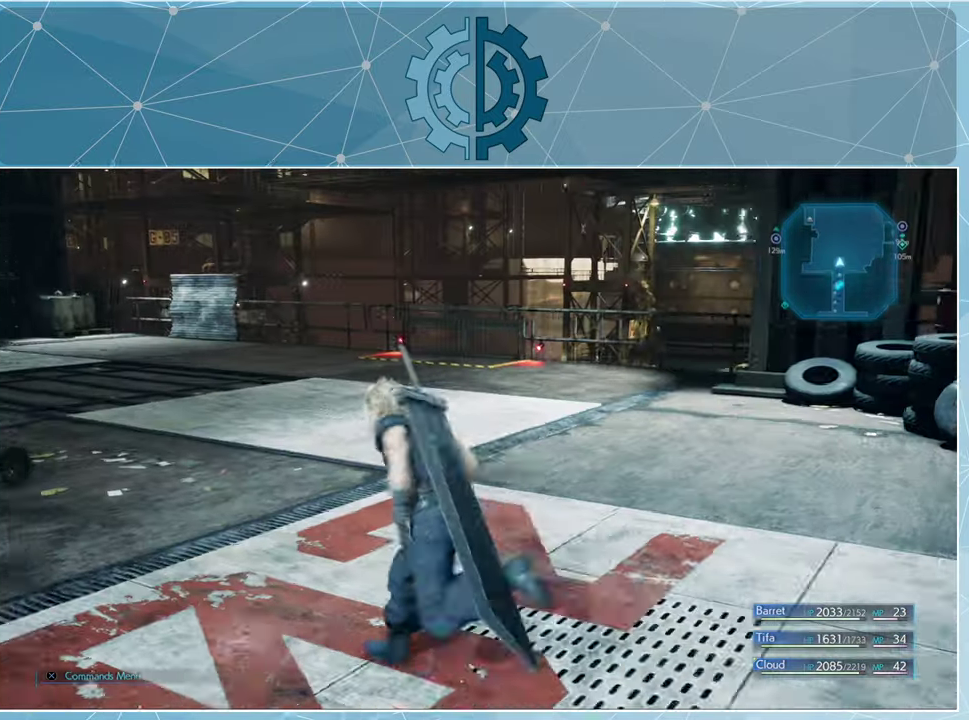
{"buttons": ["R1"], "left_stick": "up", "right_stick": "left", "events": [[267, "right_stick", "left"], [467, "left_stick", "up"]]}
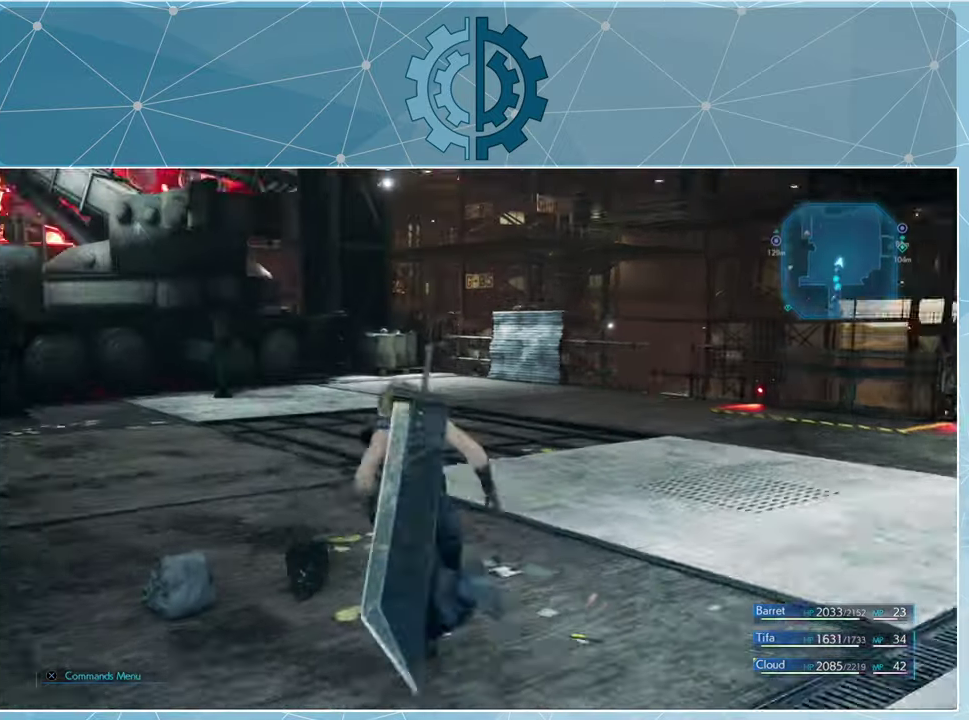
{"buttons": ["R1"], "left_stick": "up", "right_stick": "center", "events": [[234, "right_stick", "center"], [300, "right_stick", "left"], [467, "right_stick", "center"]]}
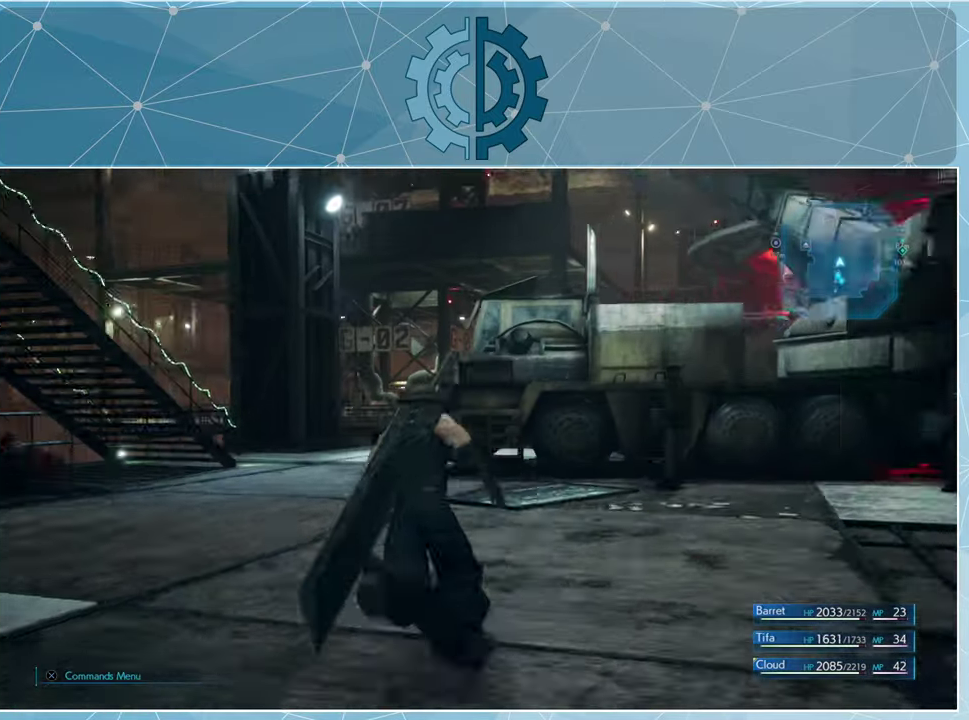
{"buttons": ["R1"], "left_stick": "up-left", "right_stick": "center", "events": [[300, "right_stick", "right"], [367, "left_stick", "up-left"], [500, "right_stick", "center"]]}
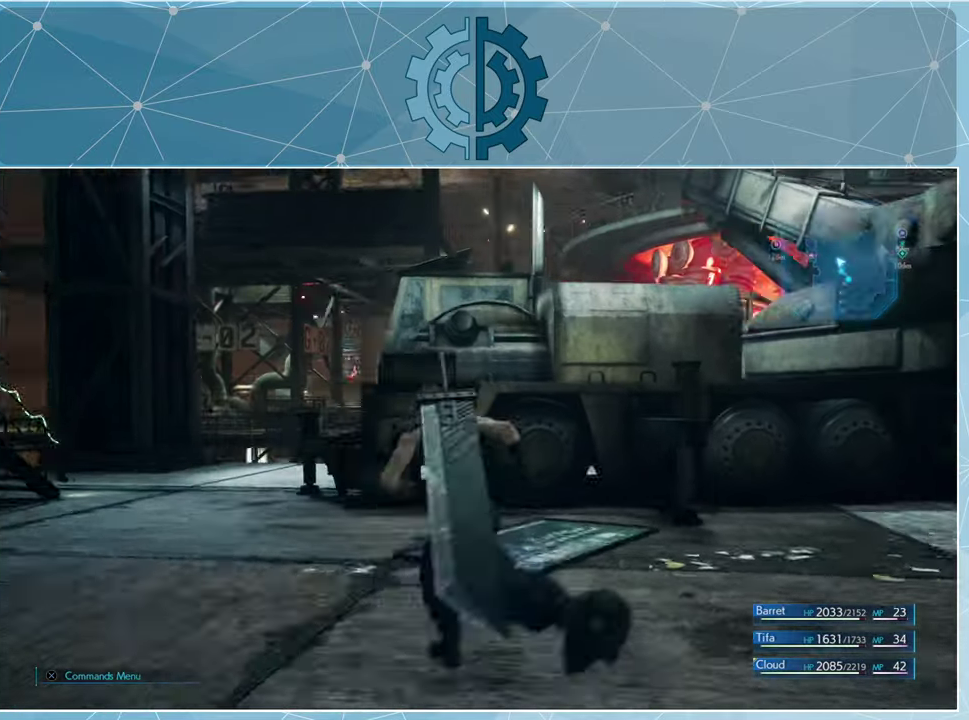
{"buttons": ["R1"], "left_stick": "up", "right_stick": "center", "events": [[267, "right_stick", "left"], [334, "left_stick", "up"], [434, "right_stick", "center"]]}
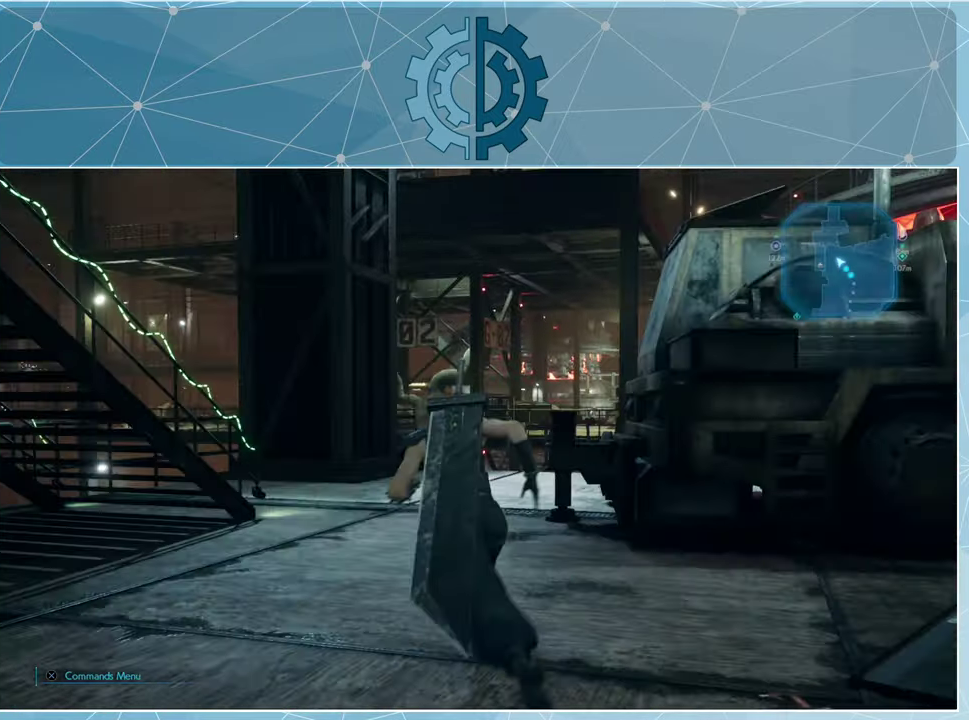
{"buttons": ["R1"], "left_stick": "up", "right_stick": "center", "events": [[234, "right_stick", "left"], [467, "right_stick", "center"]]}
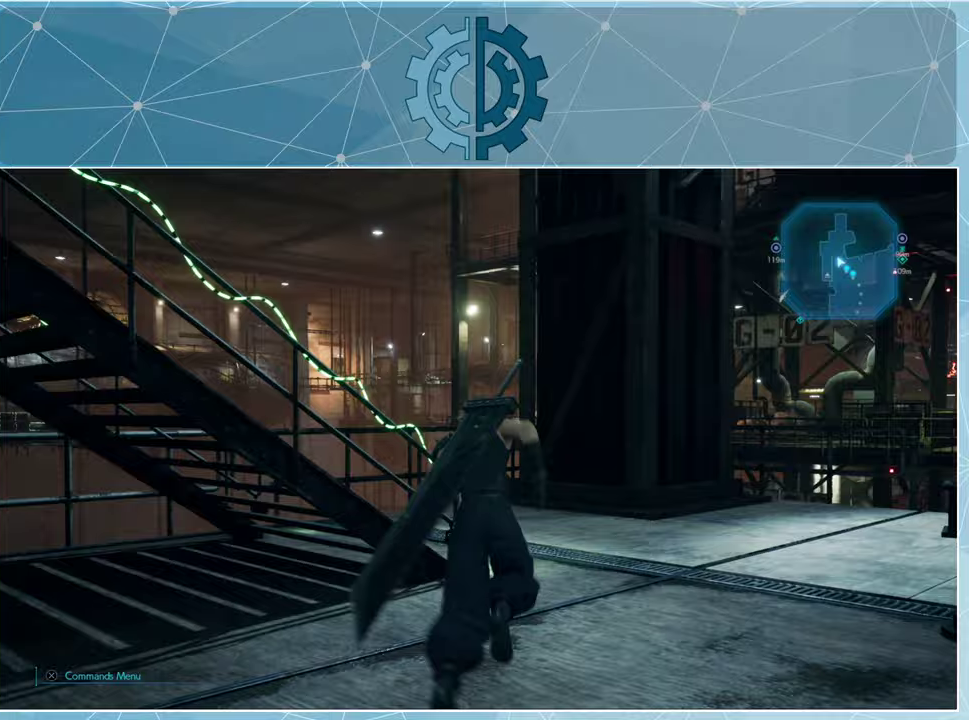
{"buttons": ["R1"], "left_stick": "up", "right_stick": "left", "events": [[100, "left_stick", "up-right"], [100, "right_stick", "left"], [300, "left_stick", "up"]]}
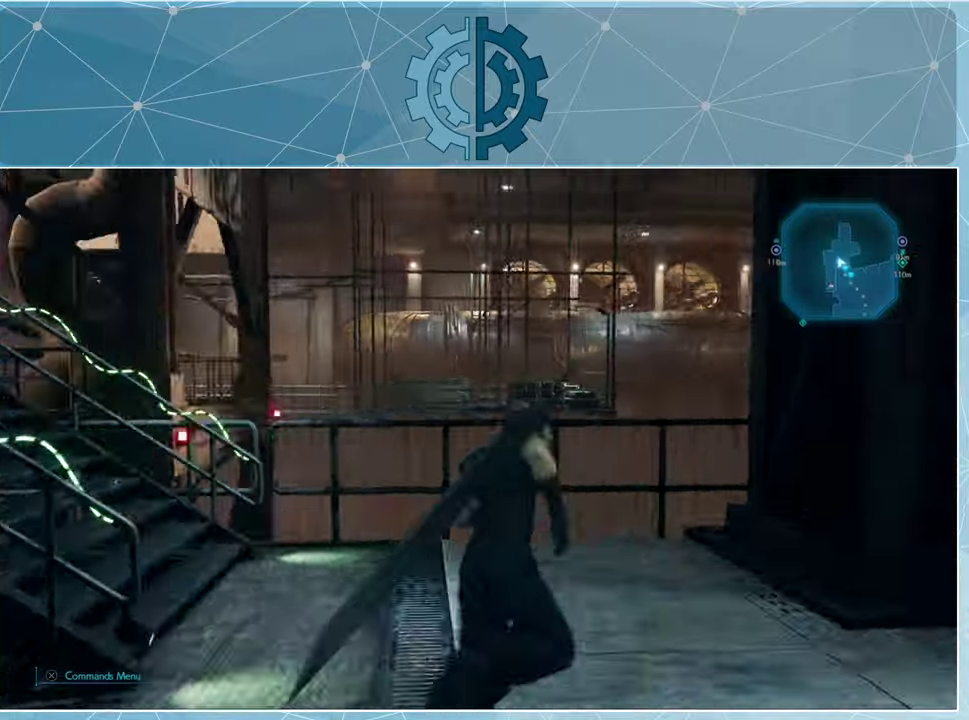
{"buttons": ["R1"], "left_stick": "up", "right_stick": "left", "events": [[100, "left_stick", "up-left"], [467, "left_stick", "up"]]}
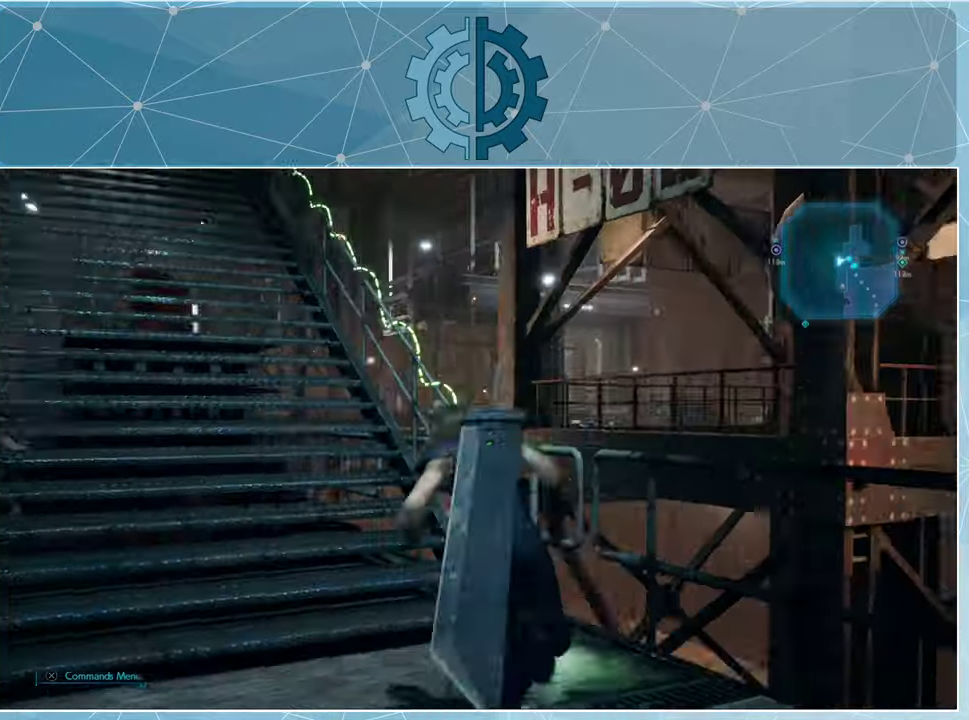
{"buttons": ["R1"], "left_stick": "up", "right_stick": "up", "events": [[133, "right_stick", "center"], [433, "right_stick", "up"]]}
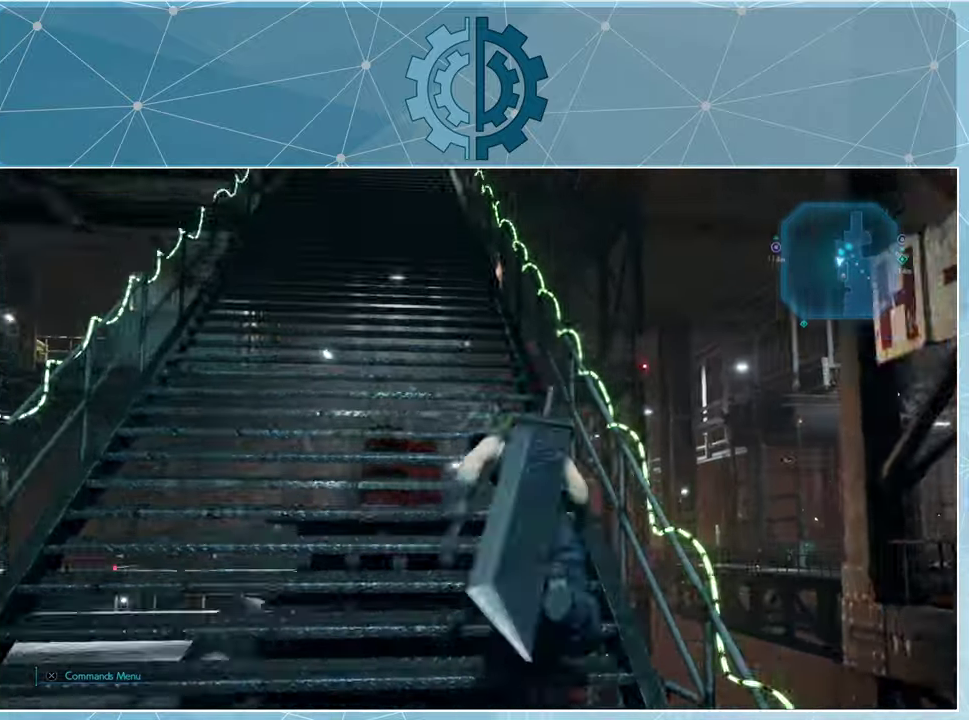
{"buttons": ["R1"], "left_stick": "up", "right_stick": "left", "events": [[67, "right_stick", "center"], [367, "right_stick", "left"]]}